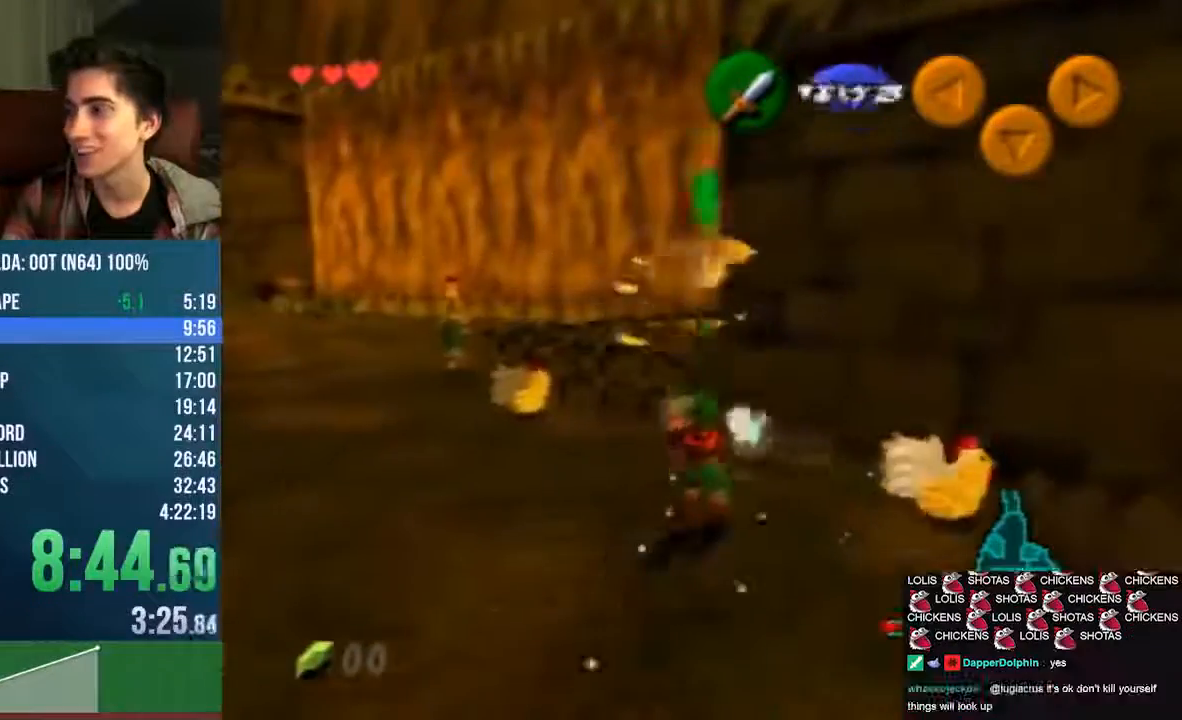
Gameplay with a controller (Nintendo layout); each line is a JSON object with the inputs held at the frame after it. "events" lists button and stick changes between this image and that frame as [ms after this image, input, new state], when the widget could be followed in between. Not read: L3 R3 Z.
{"buttons": ["START"], "left_stick": "center", "events": [[100, "left_stick", "up"], [336, "left_stick", "center"], [369, "A", "up"], [369, "START", "down"]]}
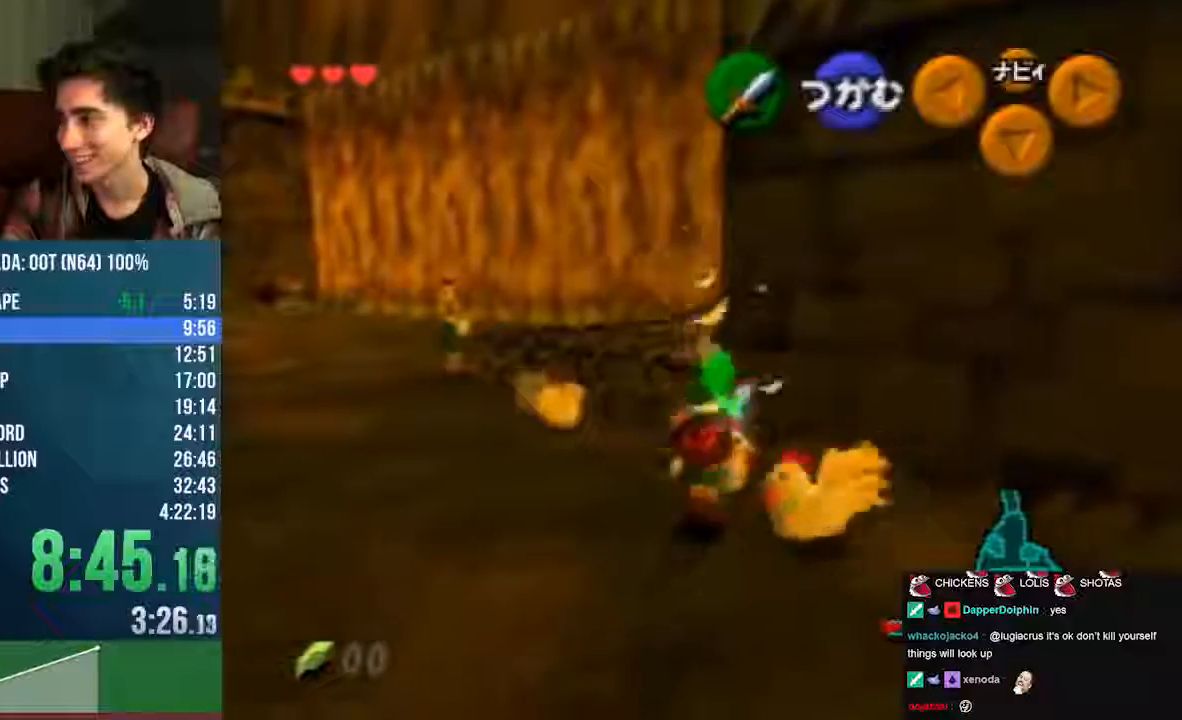
{"buttons": [], "left_stick": "up", "events": [[269, "left_stick", "up"], [403, "START", "up"]]}
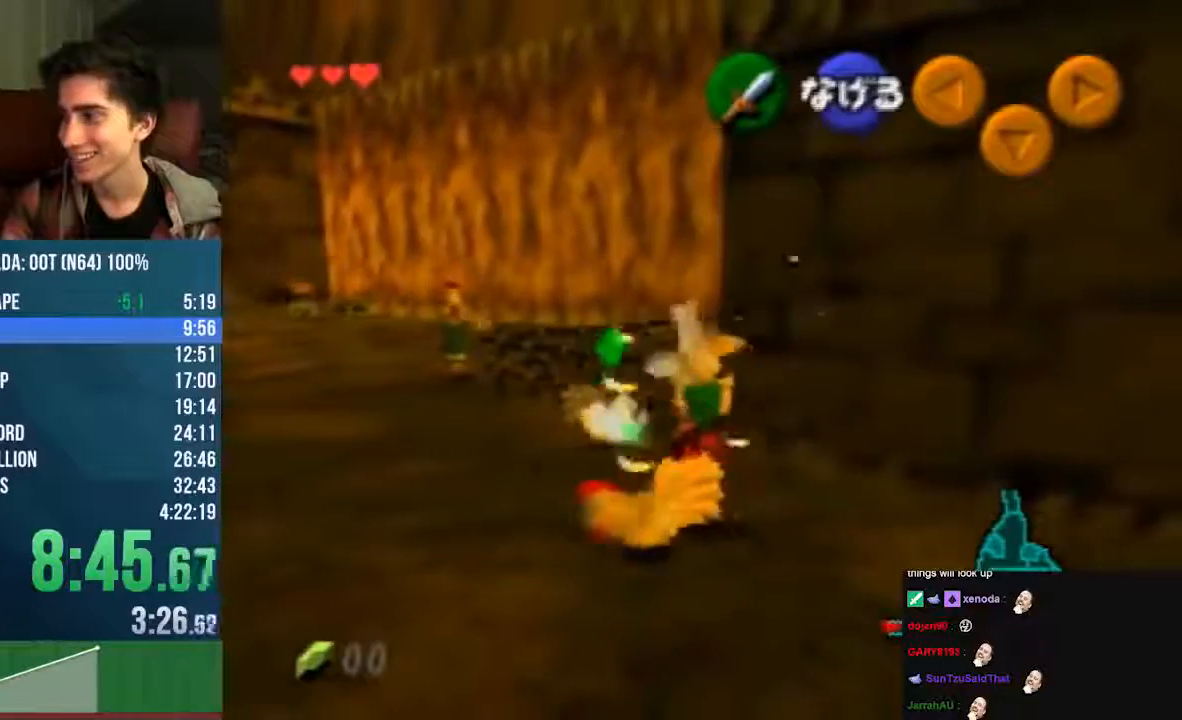
{"buttons": ["START"], "left_stick": "left", "events": [[168, "left_stick", "center"], [437, "START", "down"], [437, "left_stick", "left"]]}
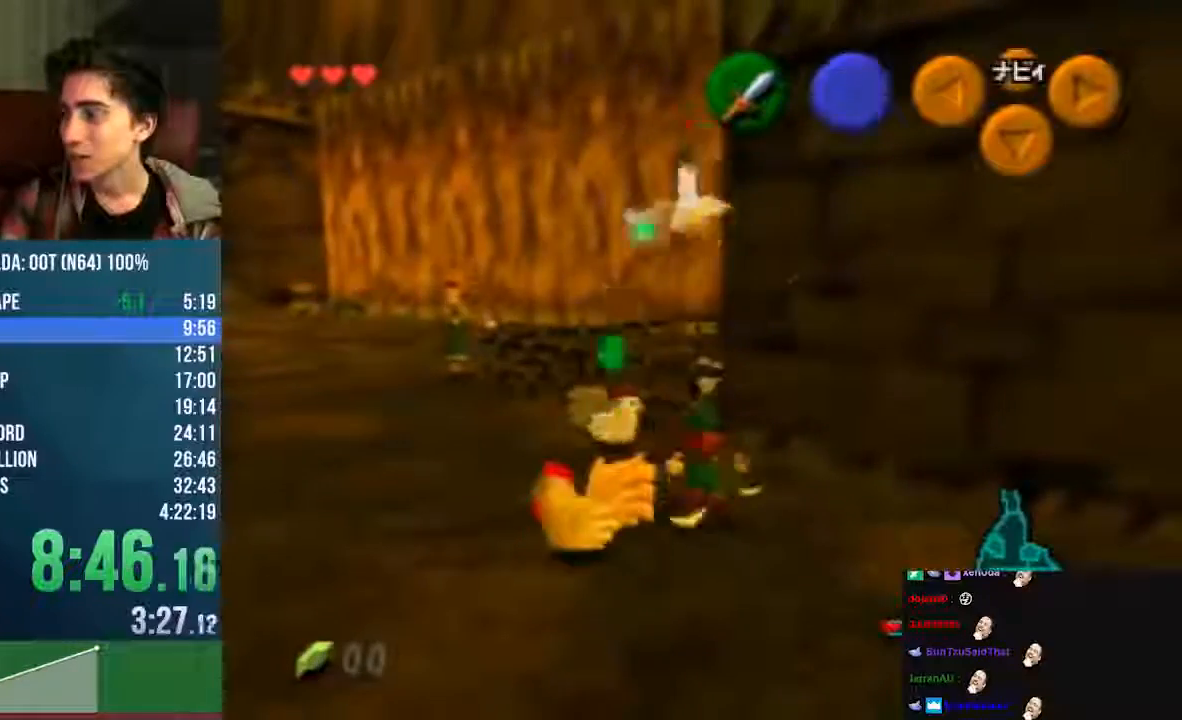
{"buttons": [], "left_stick": "center", "events": [[168, "A", "down"], [168, "left_stick", "center"], [471, "A", "up"], [471, "START", "up"]]}
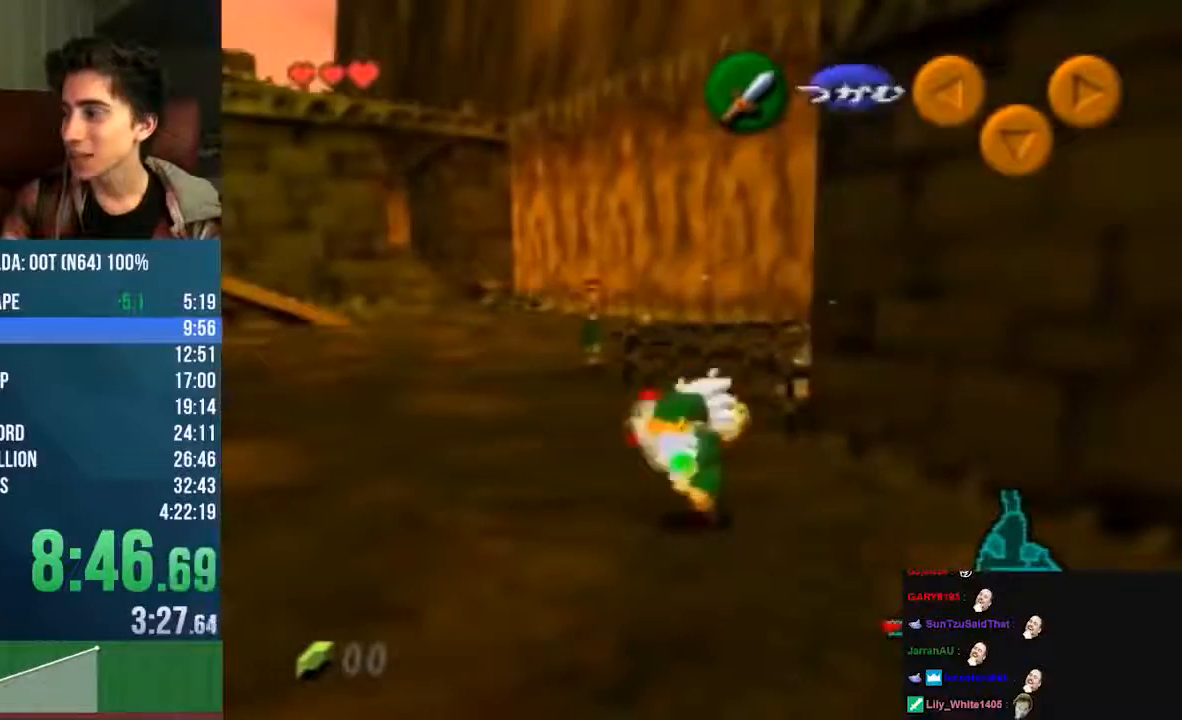
{"buttons": ["A"], "left_stick": "up", "events": [[67, "left_stick", "up"], [504, "A", "down"]]}
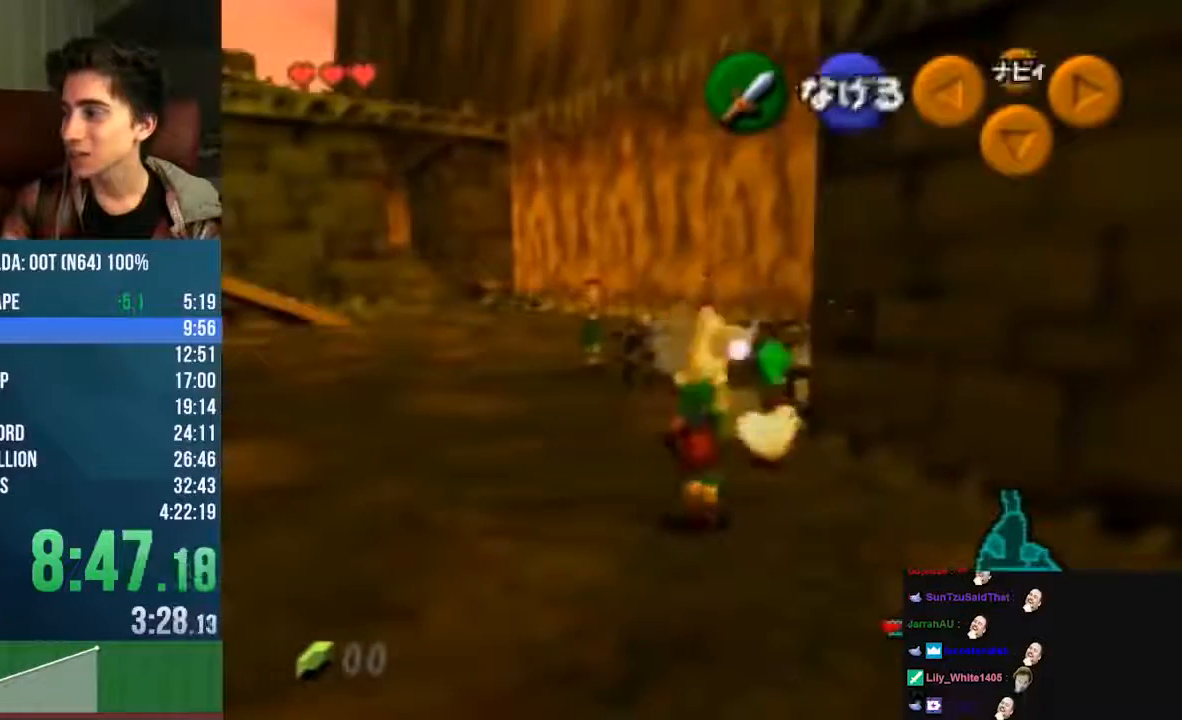
{"buttons": ["A"], "left_stick": "up-right", "events": [[101, "left_stick", "center"], [336, "left_stick", "up-right"]]}
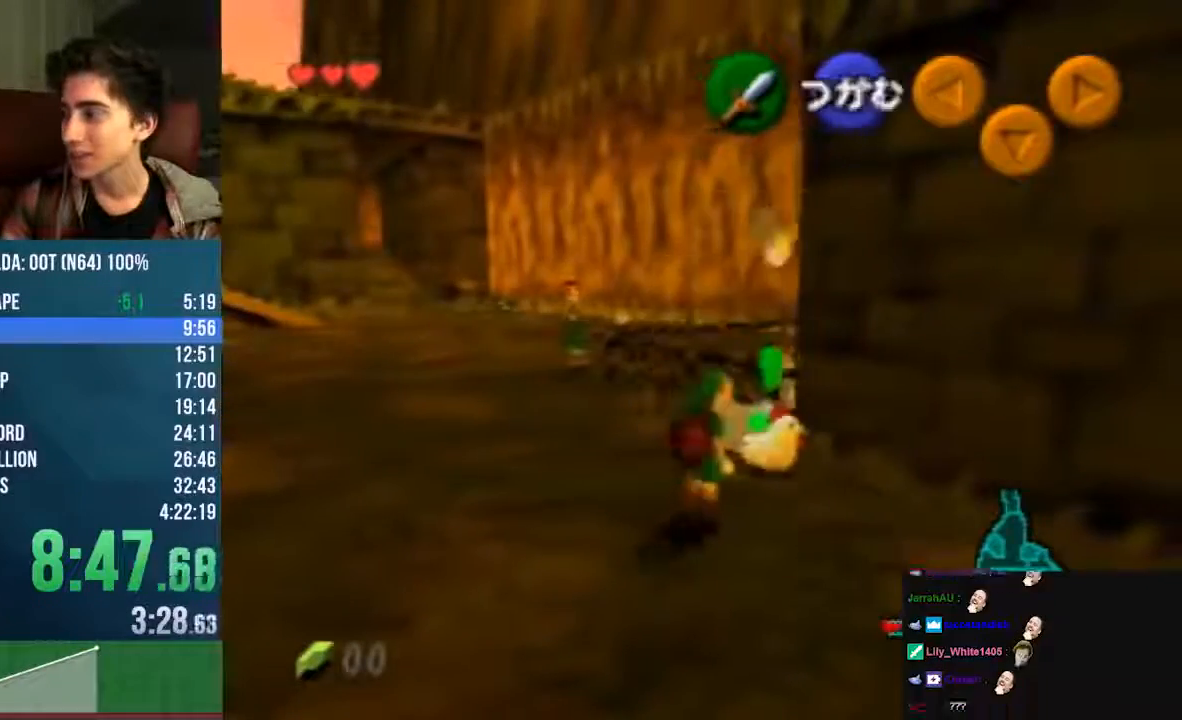
{"buttons": [], "left_stick": "up", "events": [[68, "A", "up"], [68, "left_stick", "center"], [337, "left_stick", "up"]]}